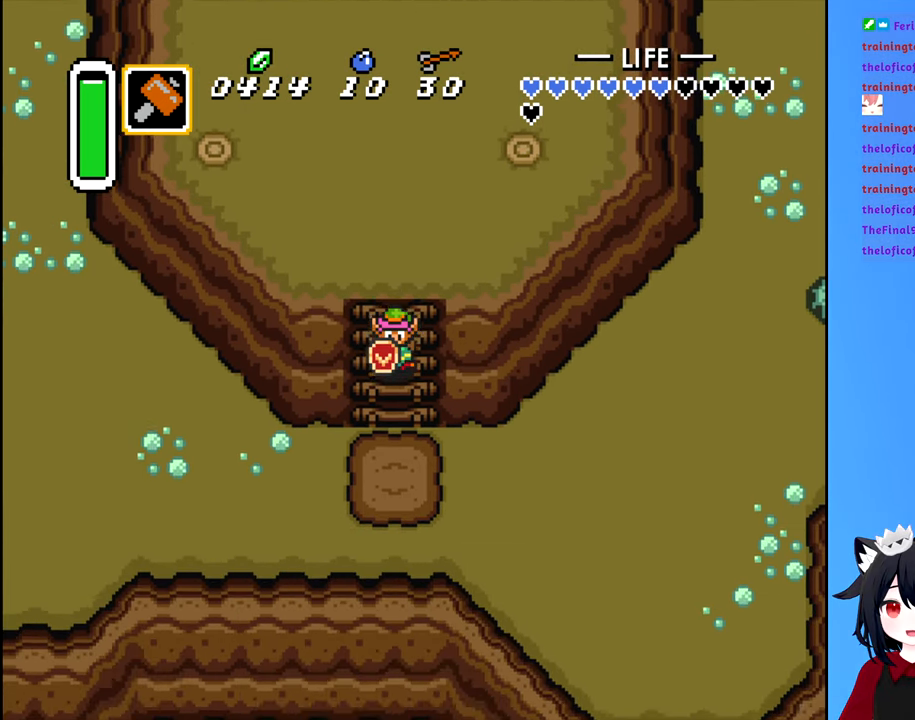
Gameplay with a controller (Nintendo layout); each line is a JSON object with the inputs held at the frame after it. "events" lists button and stick changes between this image and that frame as [ms after this image, input, new state], when the widget could be followed in between. Not read: L3 R3.
{"buttons": ["DPAD_DOWN"], "events": []}
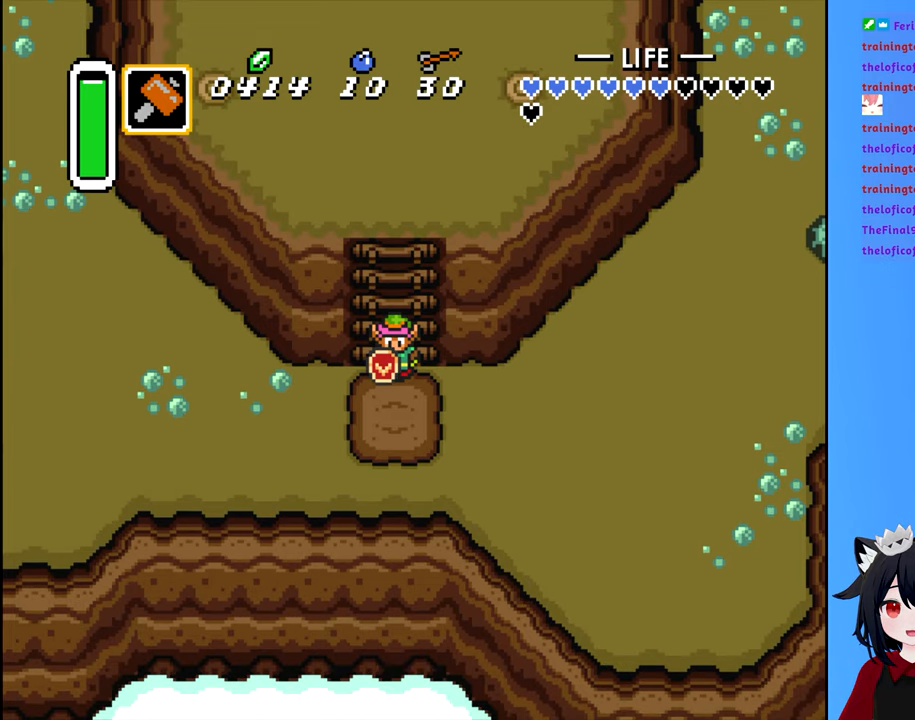
{"buttons": ["B", "DPAD_LEFT"], "events": [[50, "DPAD_LEFT", "down"], [233, "DPAD_DOWN", "up"], [300, "B", "down"]]}
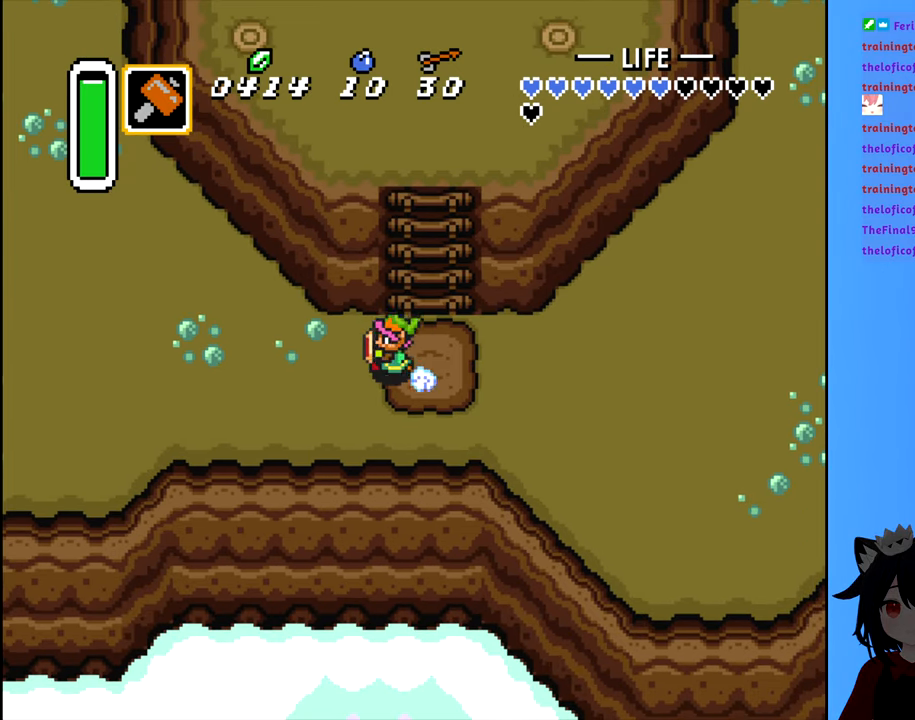
{"buttons": ["B", "DPAD_LEFT"], "events": []}
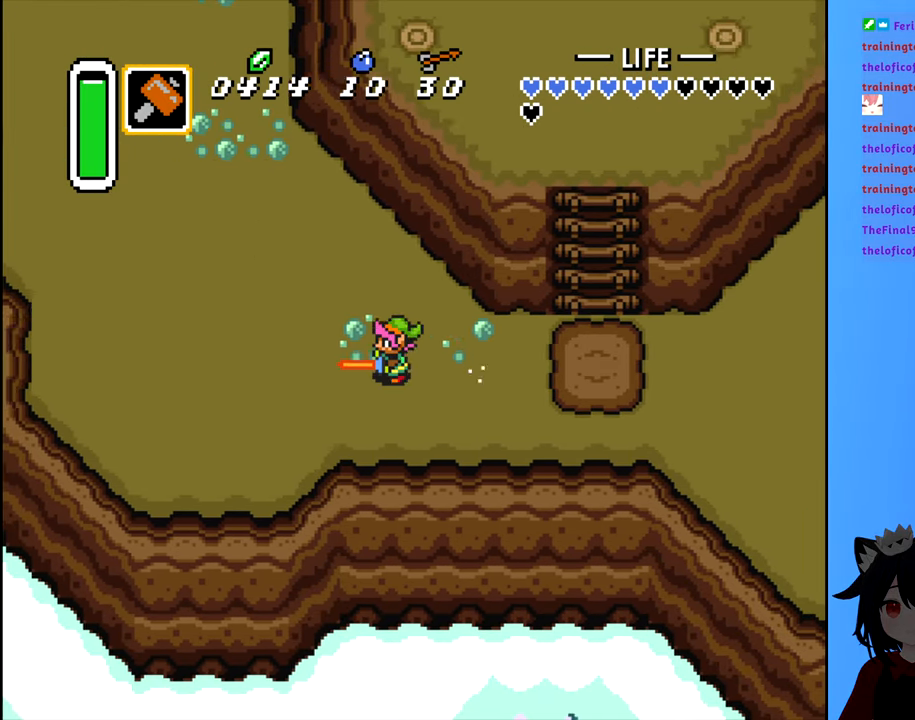
{"buttons": ["B", "DPAD_UP"], "events": [[350, "B", "up"], [350, "DPAD_LEFT", "up"], [350, "DPAD_UP", "down"], [416, "B", "down"]]}
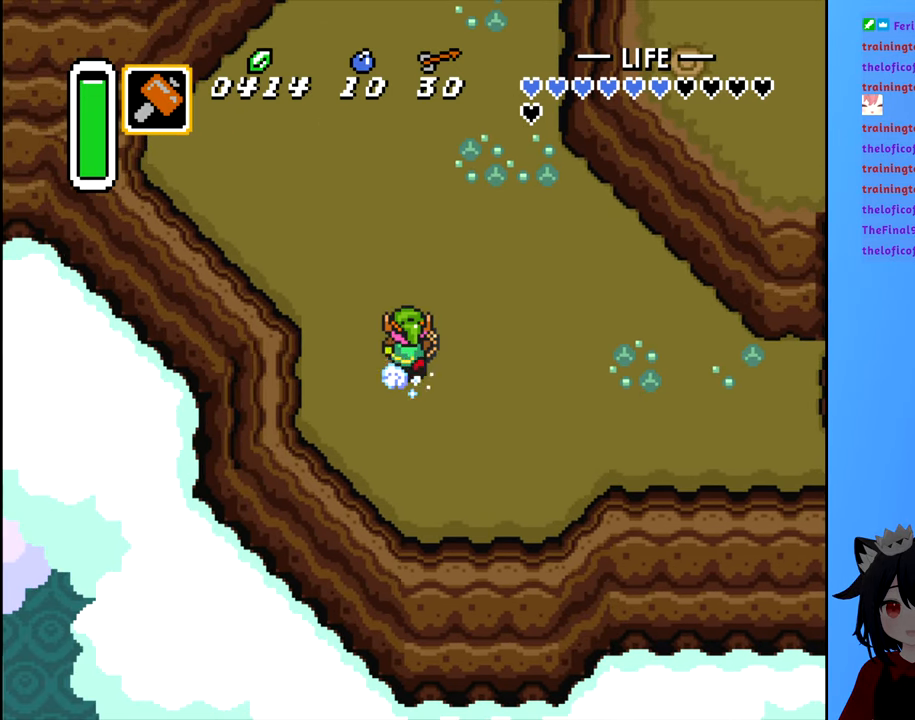
{"buttons": ["B", "DPAD_UP"], "events": []}
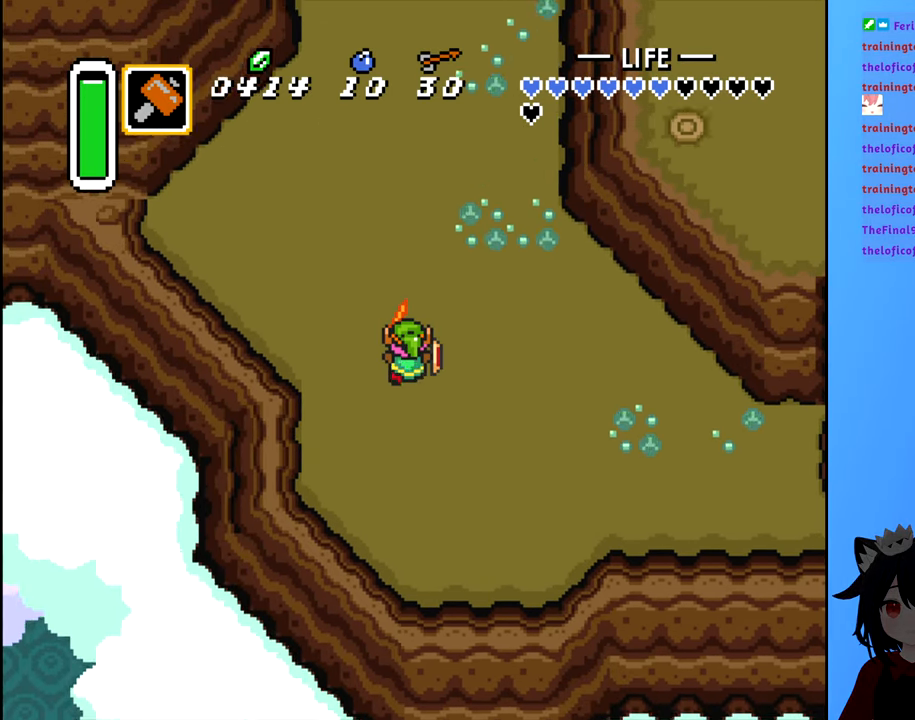
{"buttons": ["B", "DPAD_UP"], "events": []}
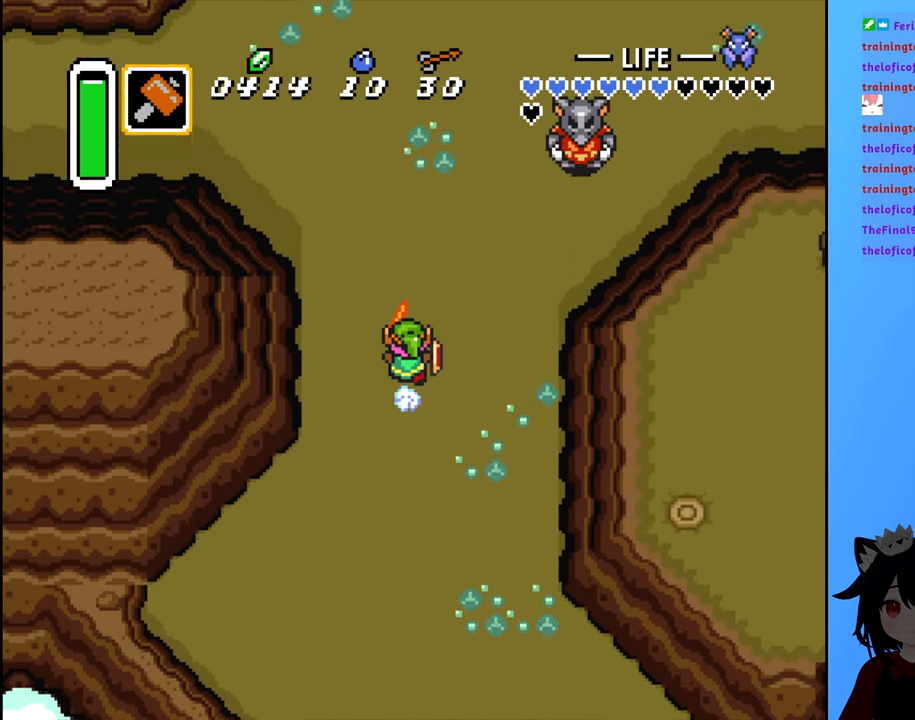
{"buttons": ["B", "DPAD_LEFT"], "events": [[266, "DPAD_UP", "up"], [300, "DPAD_LEFT", "down"], [350, "B", "up"], [416, "B", "down"]]}
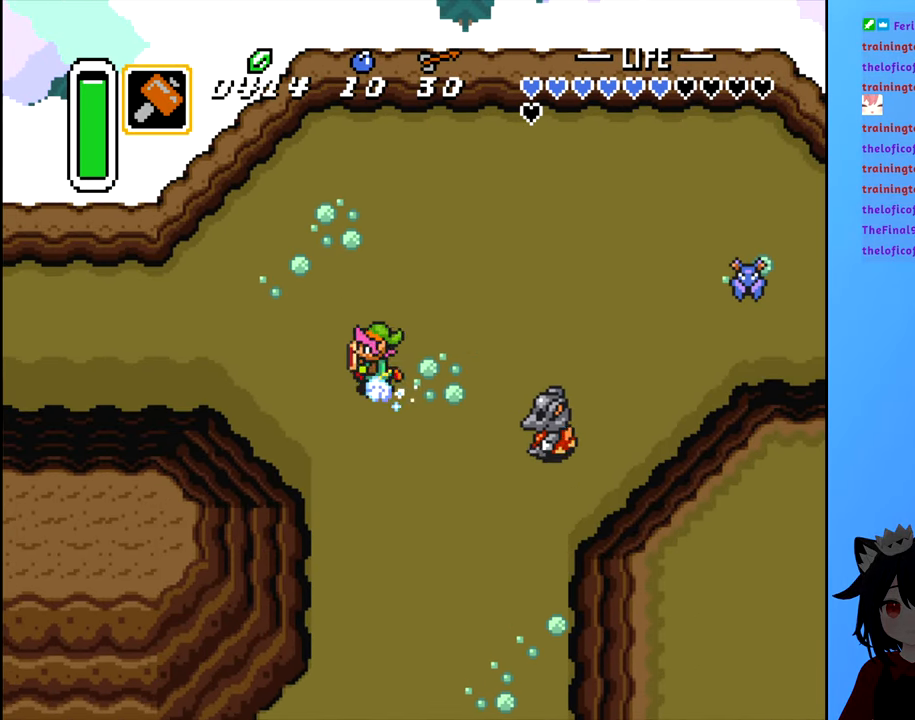
{"buttons": ["B", "DPAD_LEFT"], "events": []}
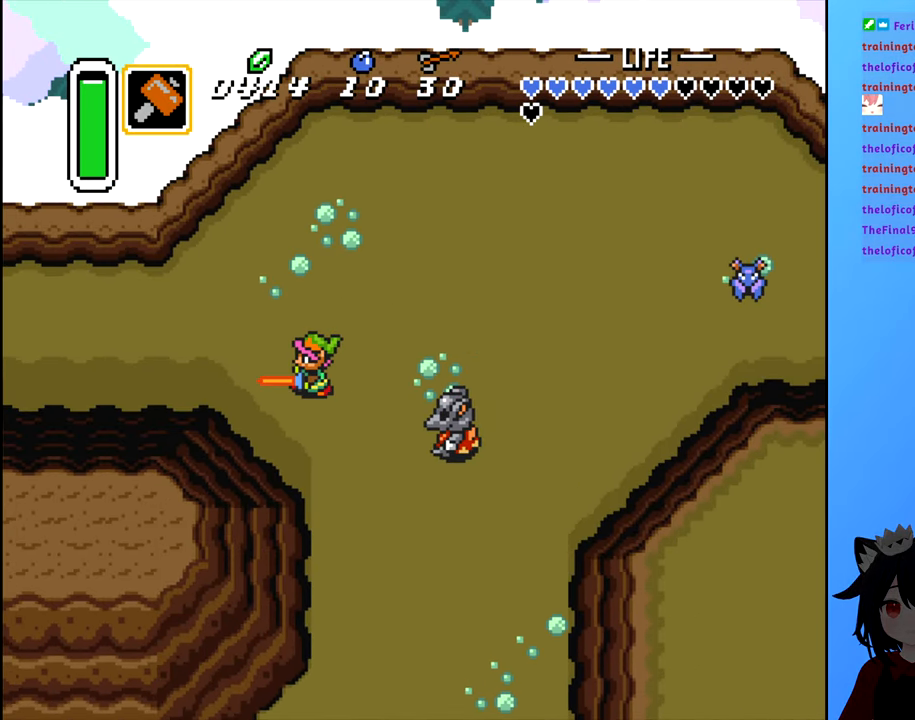
{"buttons": ["B"], "events": [[500, "DPAD_LEFT", "up"]]}